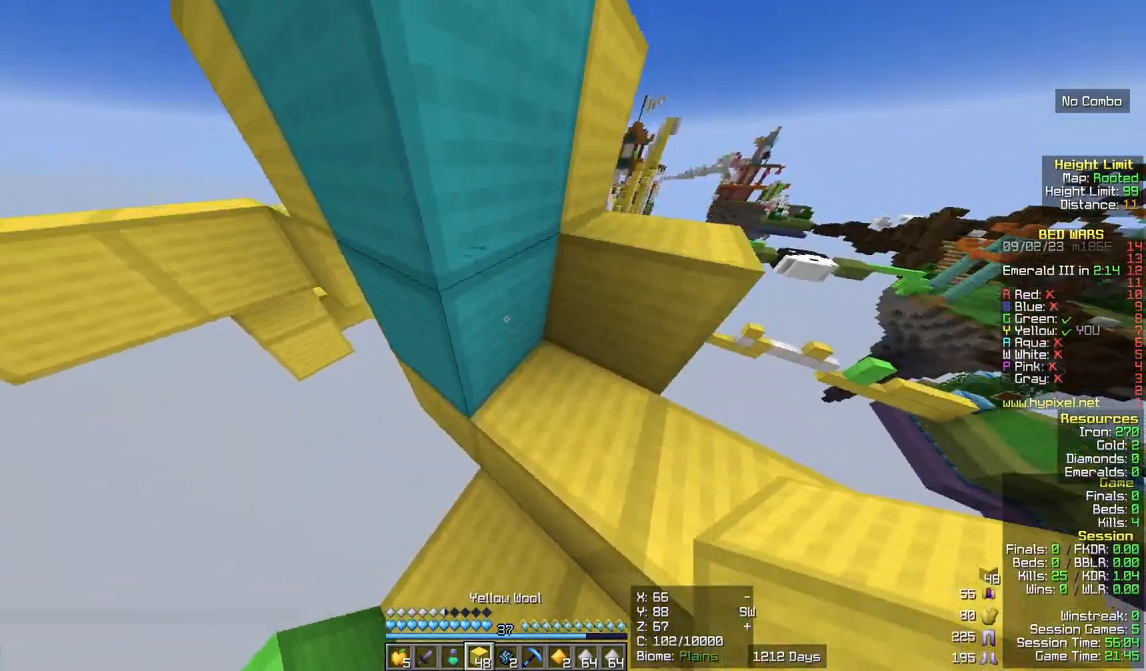
Gameplay with keyboard and mouse; each line is a JSON object with the keys and mouse buttons held at the frame after it. "events" lists presses ("down") and releases ("up") of "a", "d", "s", "w", "mouse_left" and "mouse_right" between this image and that frame as [ms after this image, input, new state], when the widget could be followed in between. "mouse_left", "mouse_right" = the "left", "right" buttons of the "mouse" list. No other keys are recorded. Fast repeated clicks can show as one long hold. Mouse movement is not recorded.
{"keys": ["w"], "mouse": [], "events": [[233, "d", "down"], [433, "d", "up"]]}
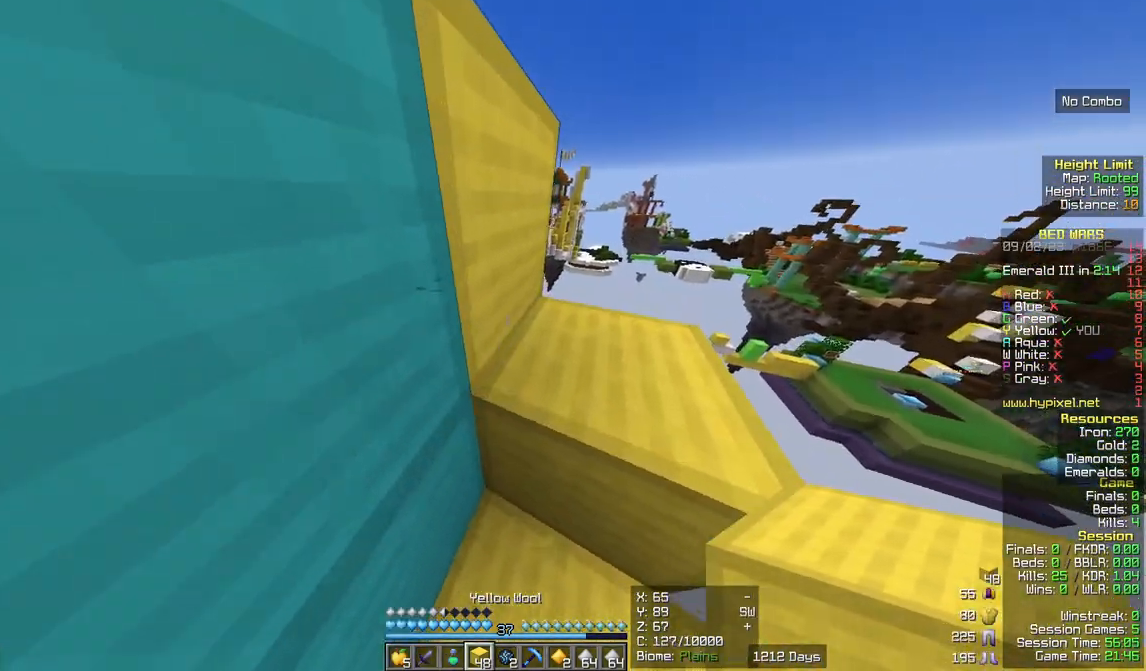
{"keys": ["w"], "mouse": [], "events": []}
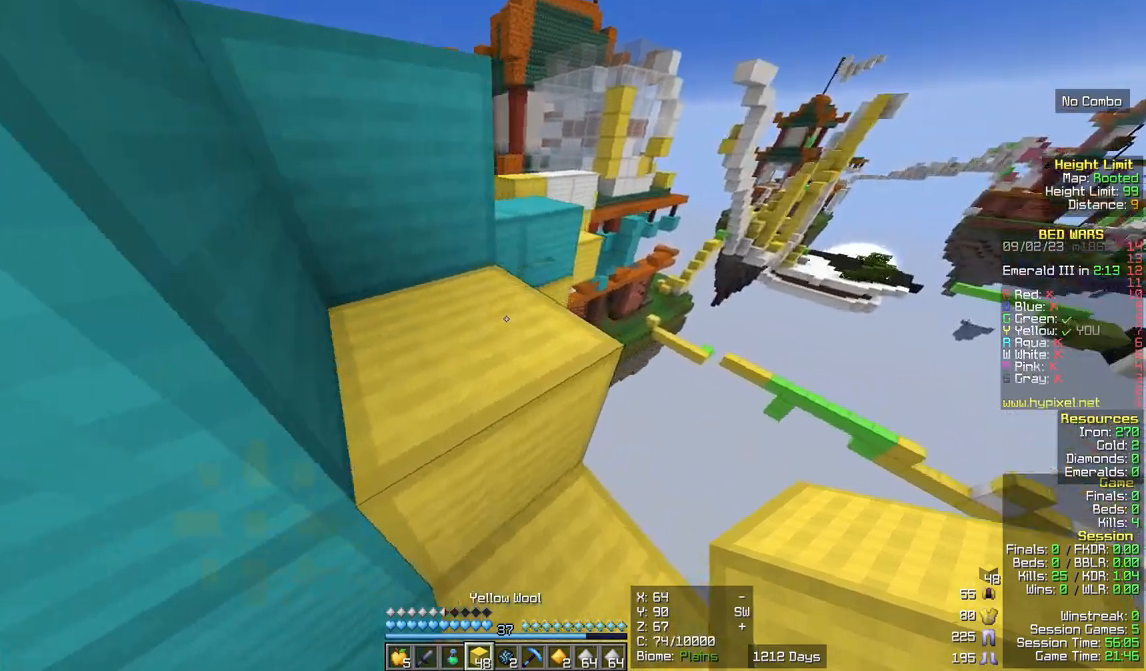
{"keys": ["a", "w"], "mouse": [], "events": [[83, "a", "down"]]}
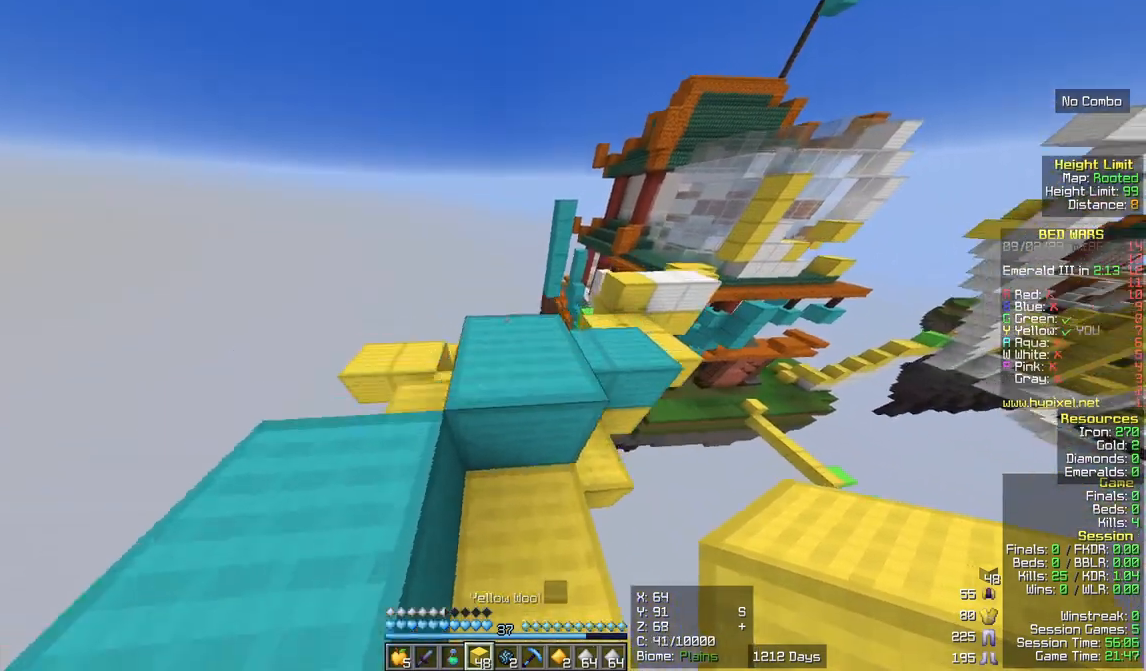
{"keys": ["w"], "mouse": [], "events": [[333, "a", "up"]]}
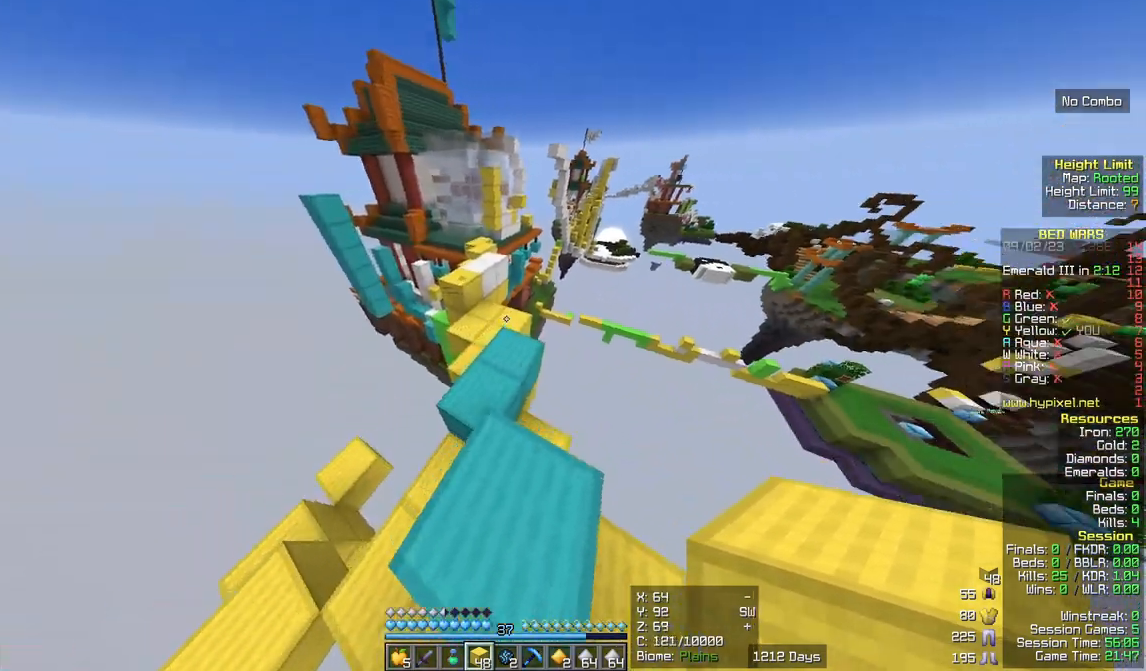
{"keys": ["w"], "mouse": [], "events": []}
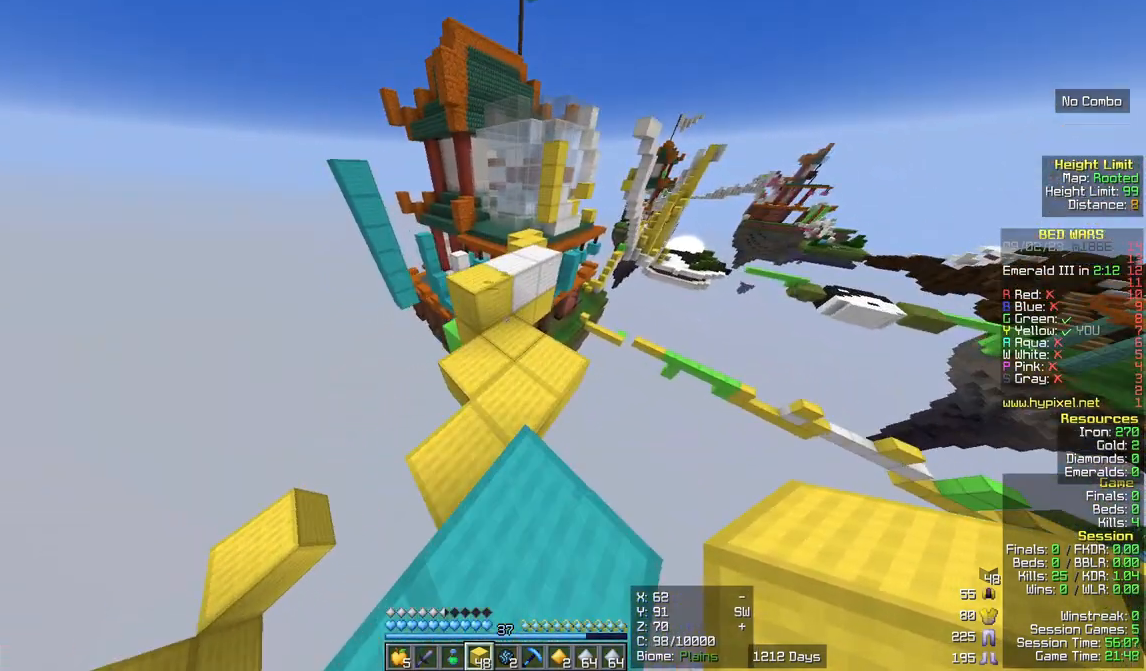
{"keys": ["w"], "mouse": [], "events": []}
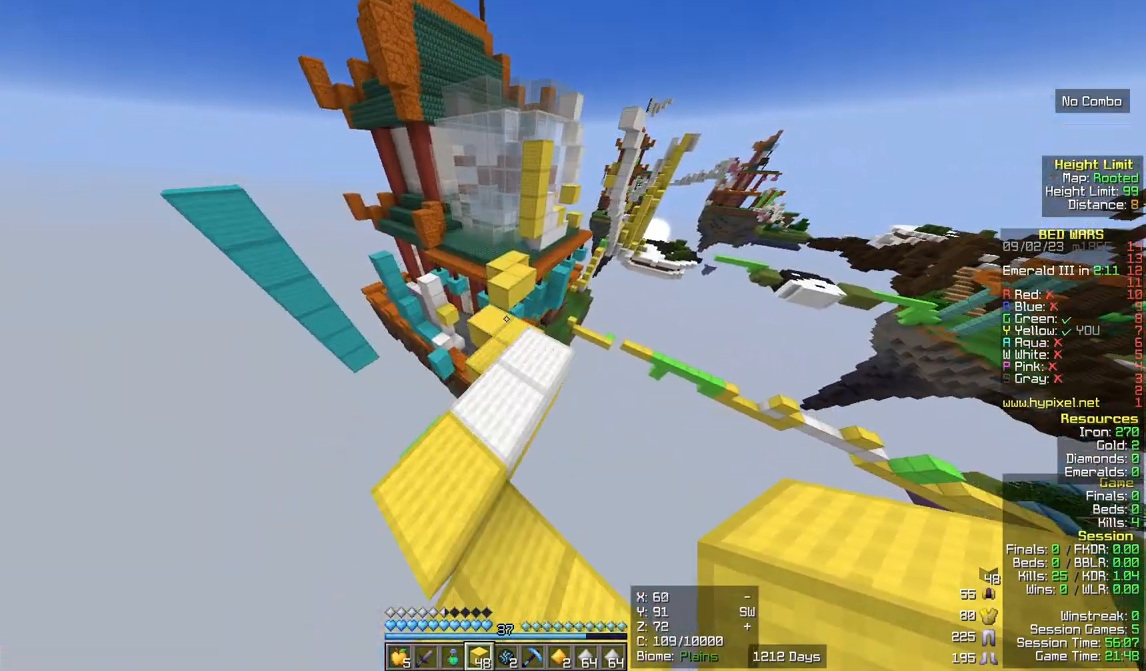
{"keys": ["a"], "mouse": [], "events": [[400, "a", "down"], [450, "w", "up"]]}
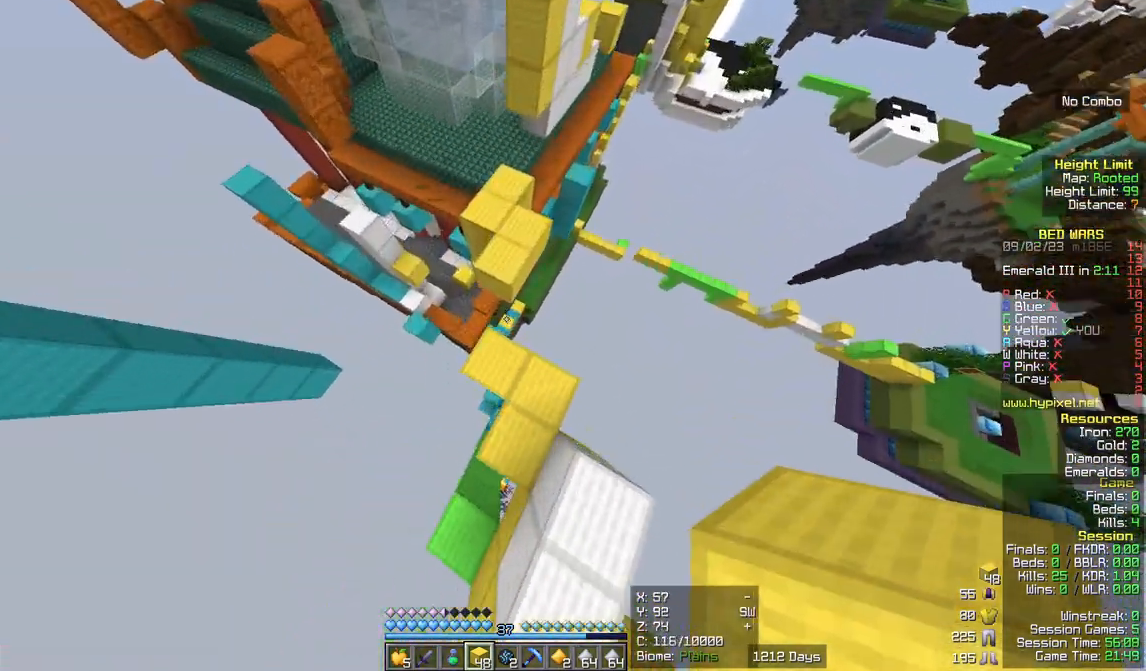
{"keys": ["d", "w"], "mouse": [], "events": [[83, "a", "up"], [83, "d", "down"], [200, "a", "down"], [200, "w", "down"], [267, "d", "up"], [400, "d", "down"], [467, "a", "up"]]}
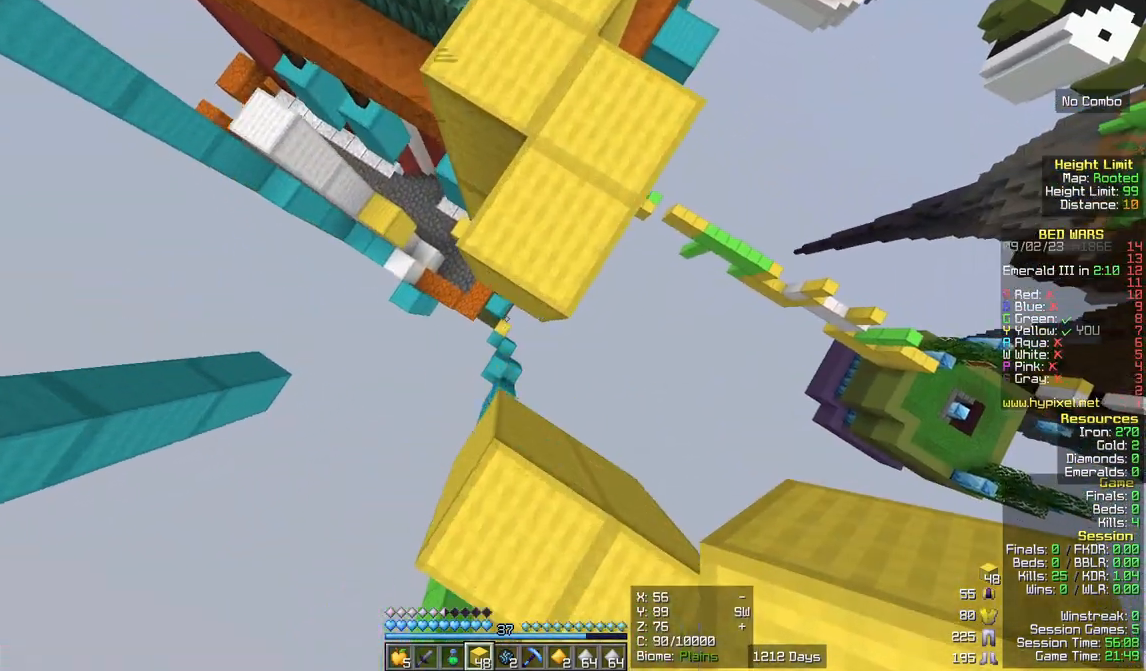
{"keys": ["a", "d", "w"], "mouse": ["right"], "events": [[33, "a", "down"], [100, "d", "up"], [300, "a", "up"], [300, "d", "down"], [433, "mouse_right", "down"], [500, "a", "down"]]}
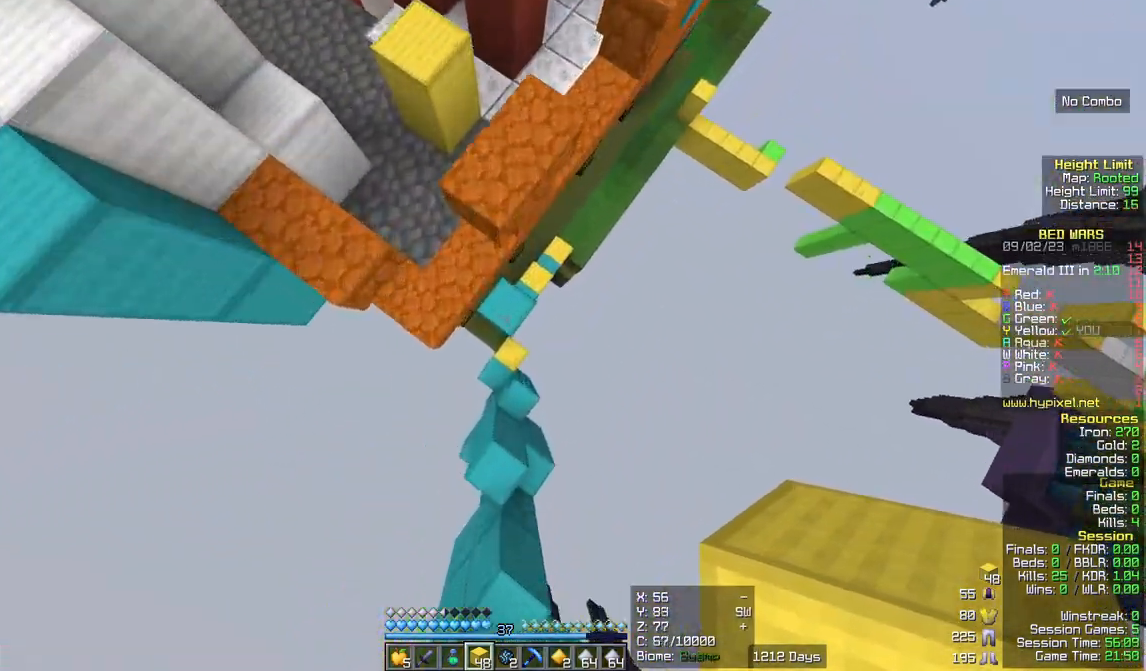
{"keys": ["d", "w"], "mouse": [], "events": [[50, "d", "up"], [117, "d", "down"], [167, "a", "up"], [233, "mouse_right", "up"], [283, "mouse_right", "down"], [300, "d", "up"], [383, "mouse_right", "up"], [417, "d", "down"]]}
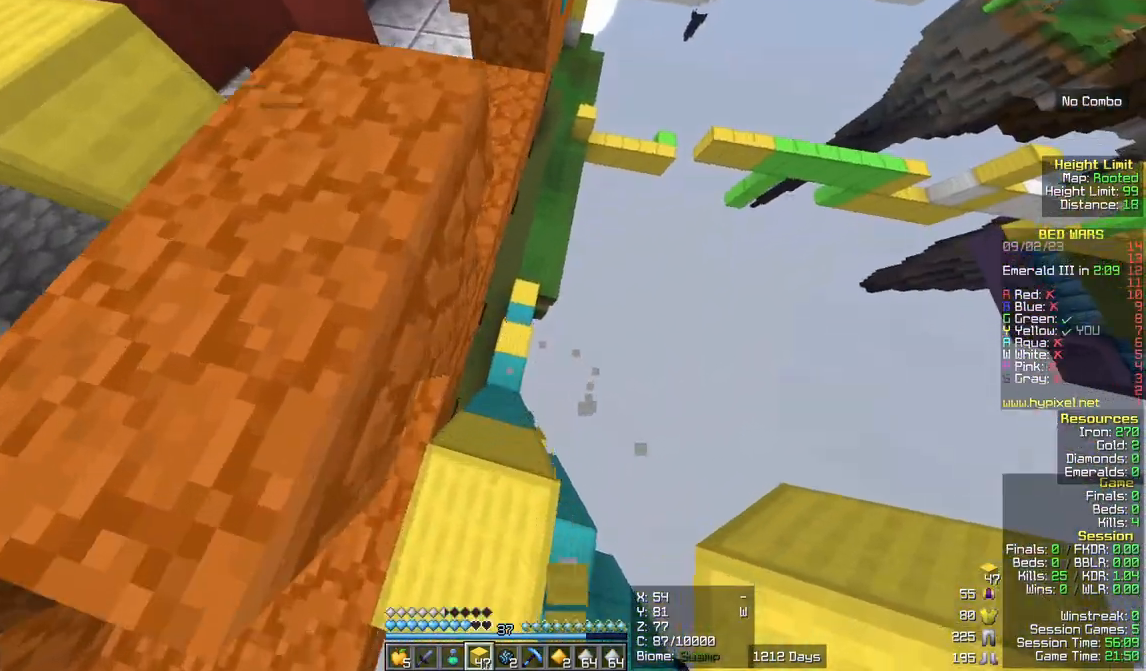
{"keys": ["w"], "mouse": [], "events": [[100, "d", "up"]]}
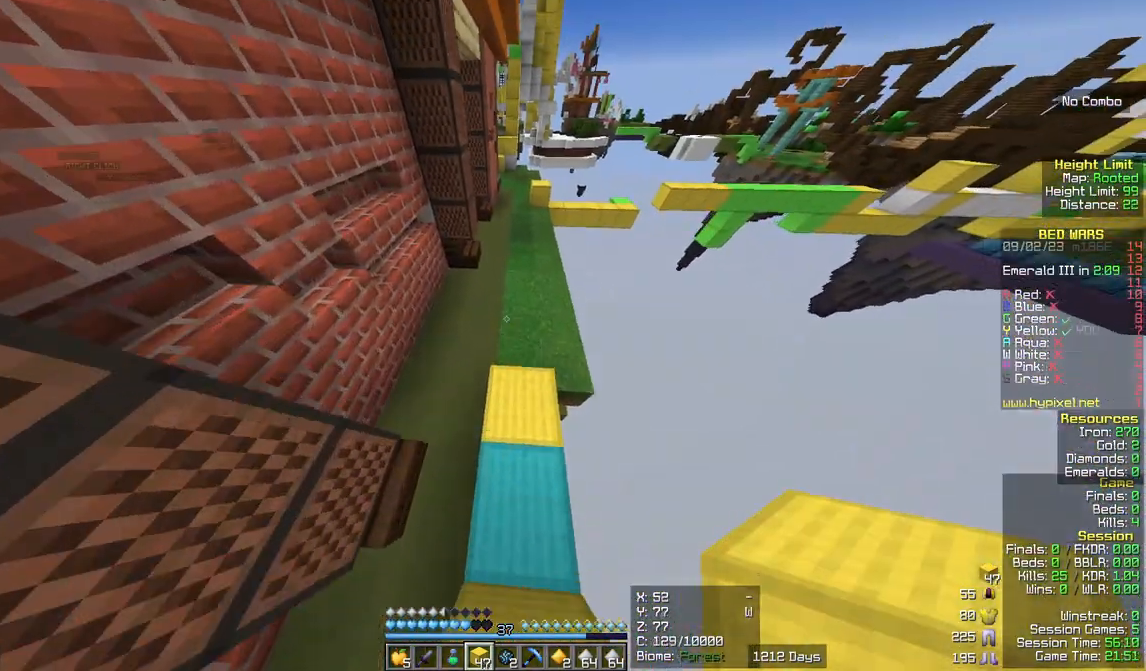
{"keys": ["w"], "mouse": [], "events": []}
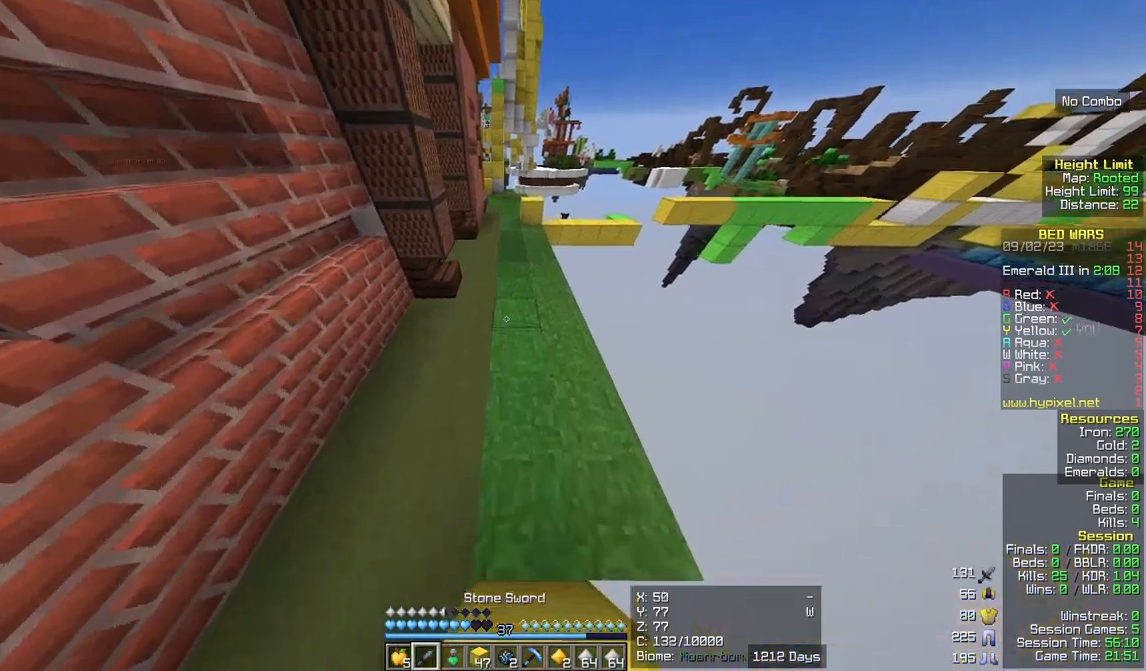
{"keys": ["w"], "mouse": [], "events": []}
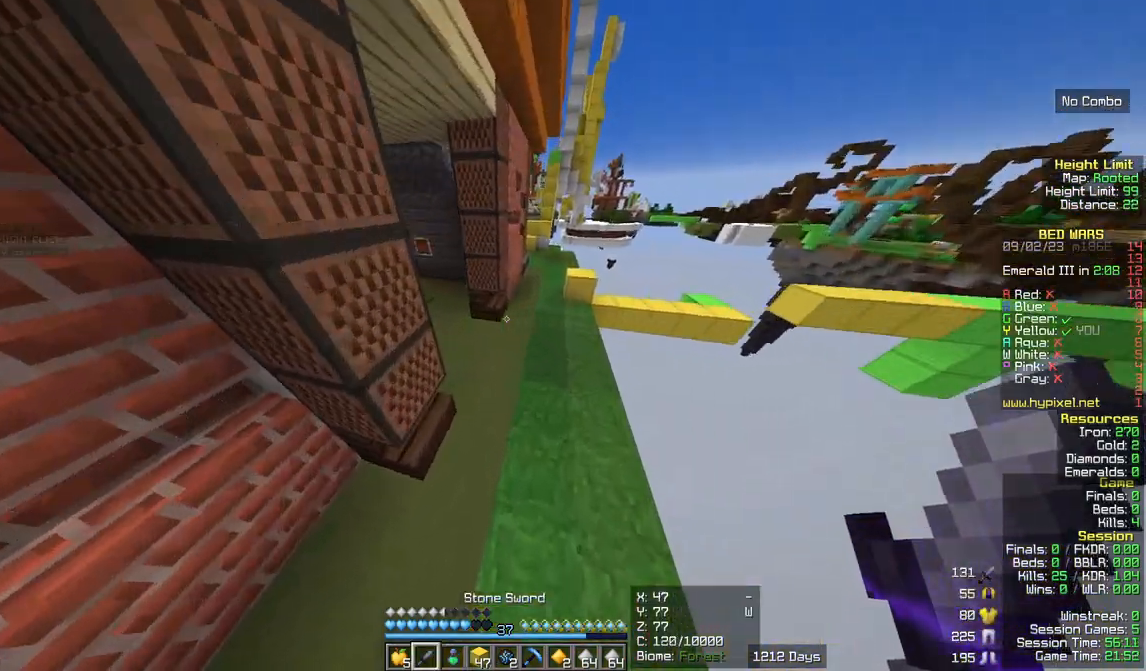
{"keys": ["a", "w"], "mouse": []}
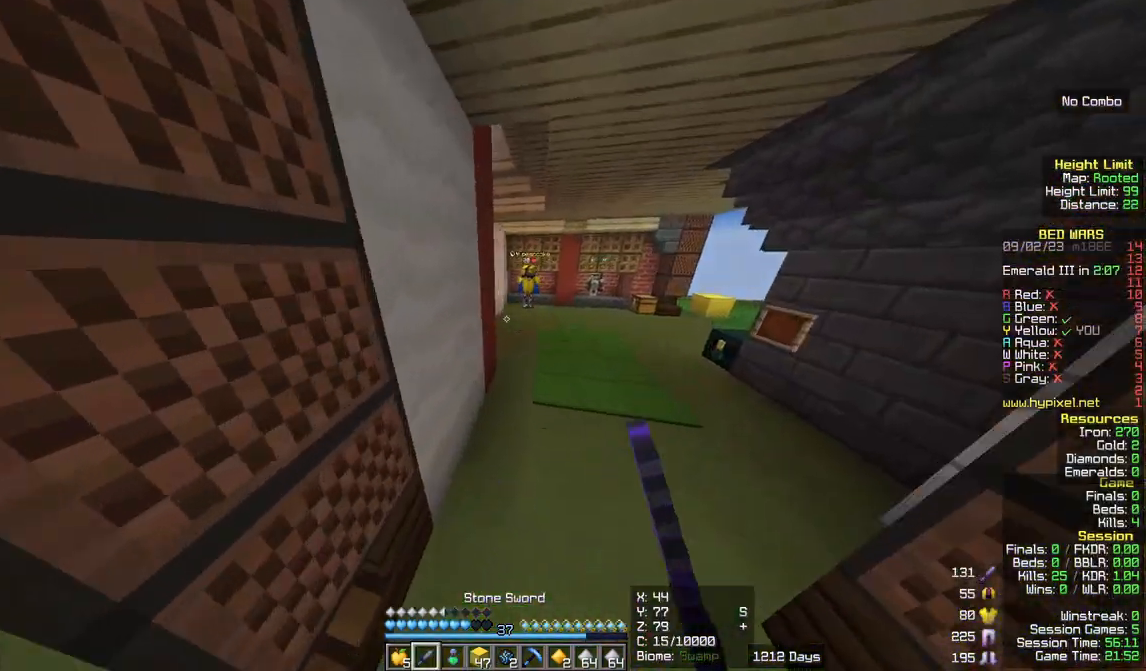
{"keys": ["w"], "mouse": [], "events": [[67, "a", "up"], [267, "mouse_left", "down"], [400, "mouse_left", "up"]]}
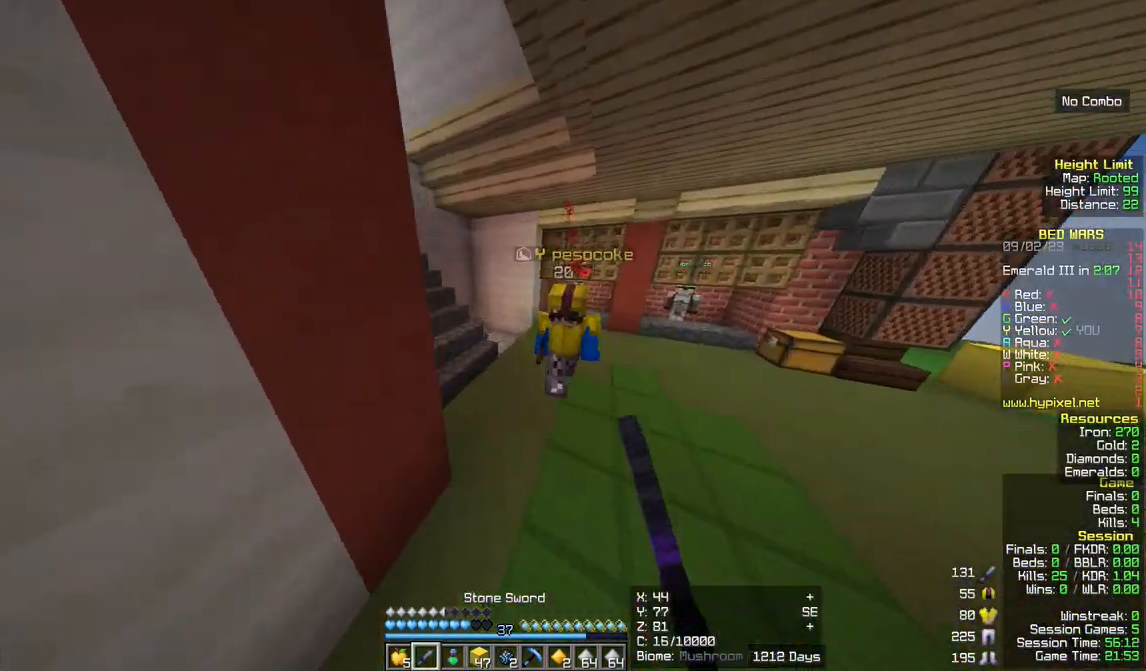
{"keys": ["w"], "mouse": []}
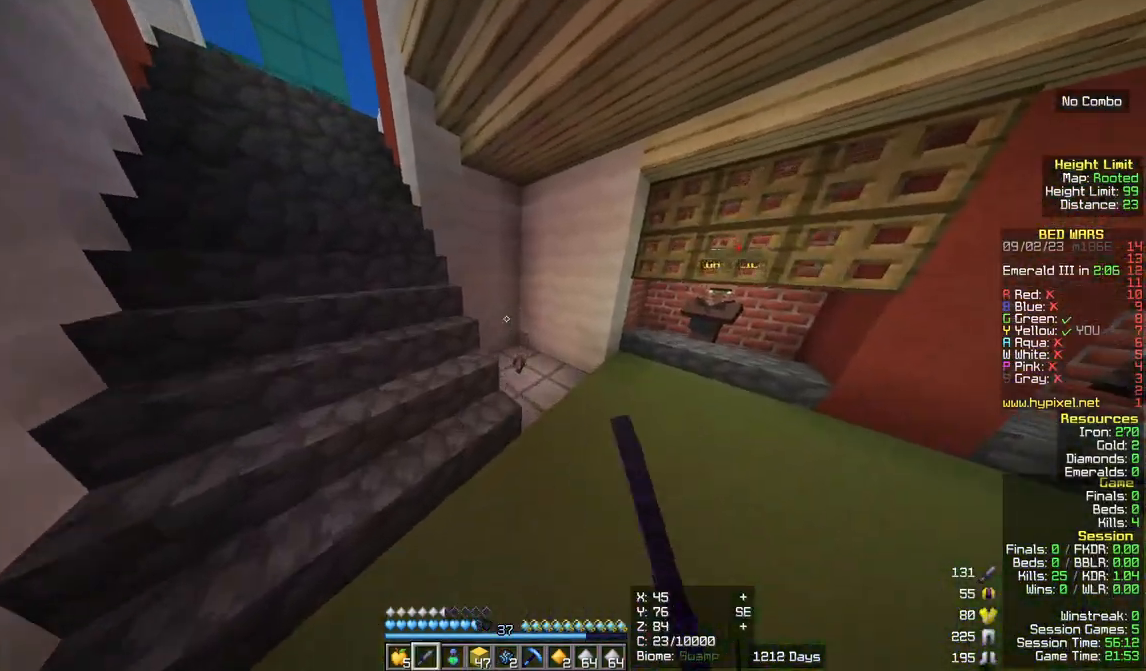
{"keys": ["w"], "mouse": [], "events": []}
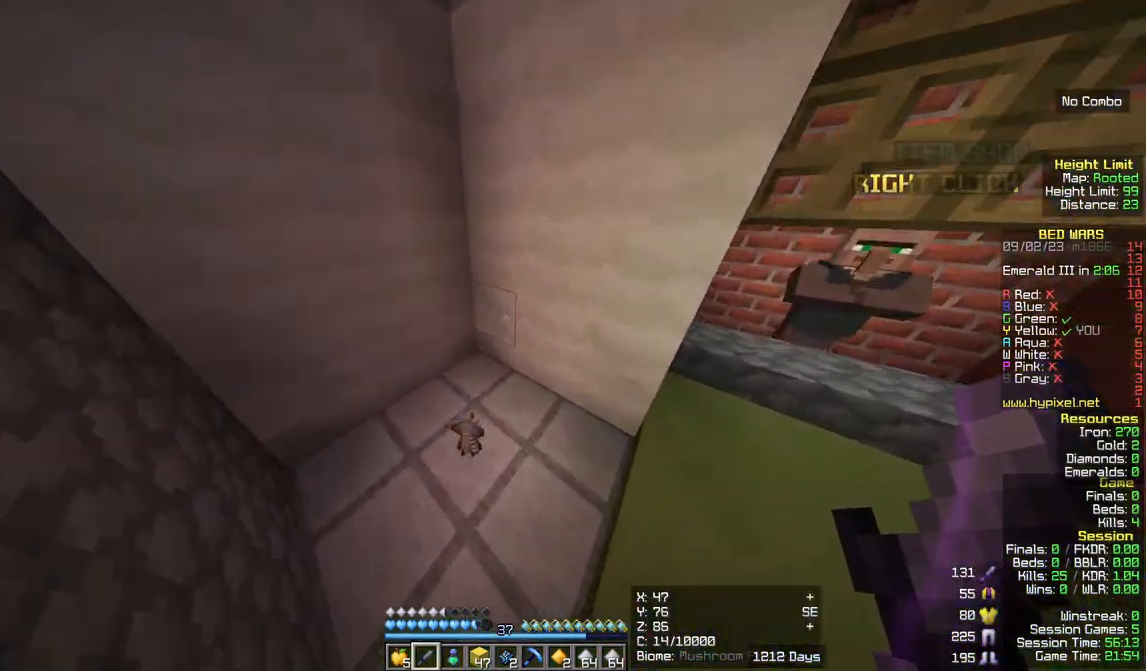
{"keys": ["d", "w"], "mouse": [], "events": [[400, "d", "down"]]}